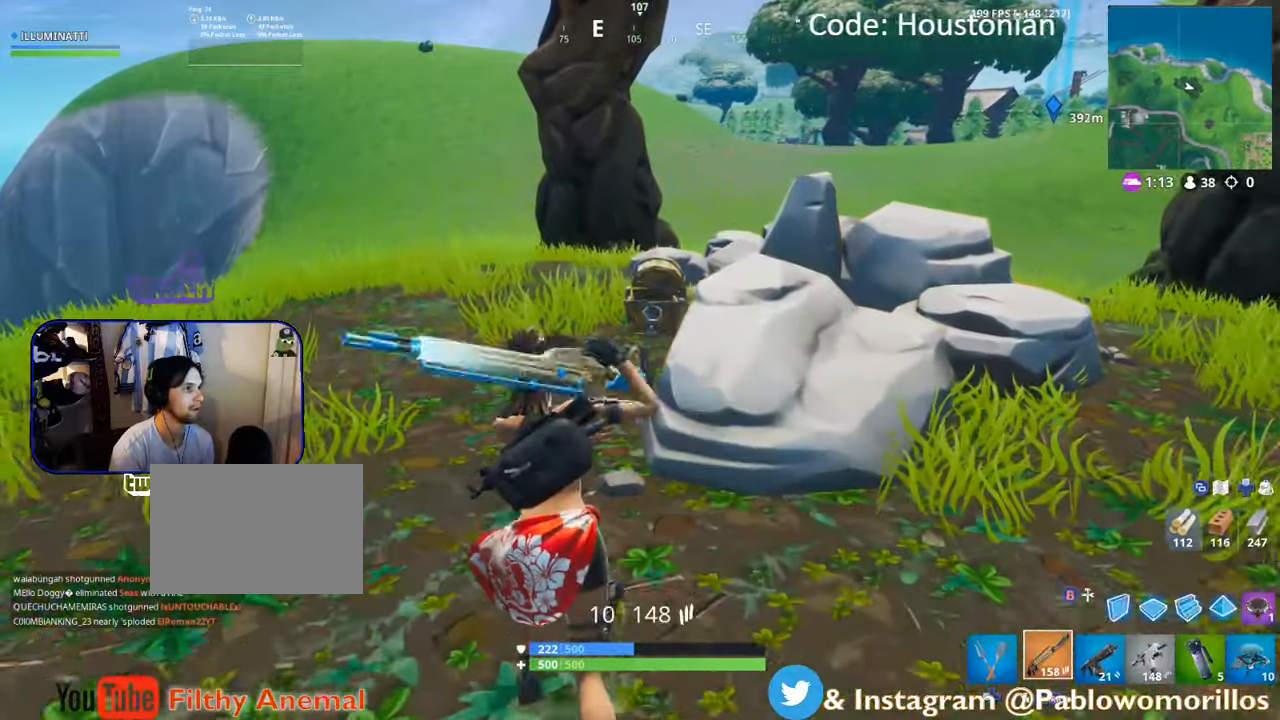
Gameplay with a controller (Xbox layout); each line is a JSON object with the inputs held at the frame after it (dt_ms = milliseconds from this image to that frame). "events" lists button and stick changes between this image and that frame as [ms after this image, input, new state], when the widget could be followed in between.
{"dt_ms": 500, "buttons": [], "left_stick": "up", "right_stick": "right", "events": [[250, "DPAD_LEFT", "down"], [250, "left_stick", "up"], [317, "DPAD_LEFT", "up"], [484, "right_stick", "right"]]}
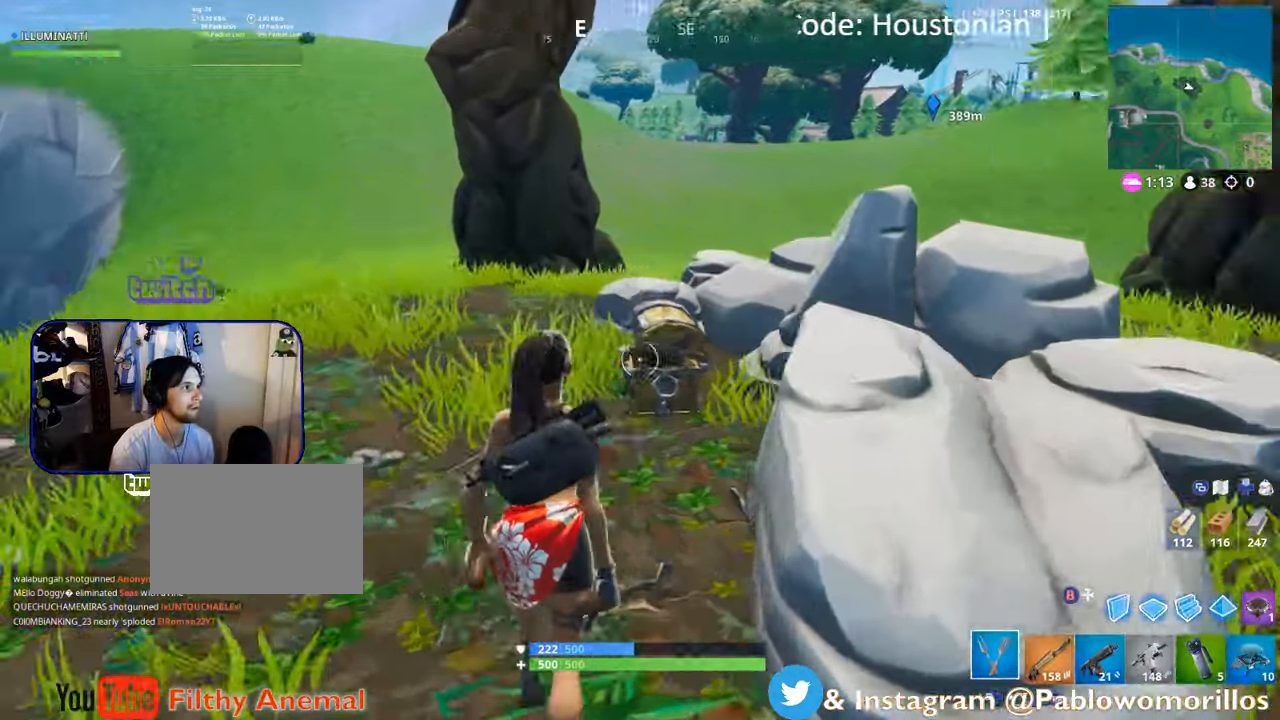
{"dt_ms": 500, "buttons": ["R2"], "left_stick": "down", "right_stick": "center", "events": [[167, "right_stick", "center"], [417, "left_stick", "center"], [450, "R2", "down"], [484, "left_stick", "down"]]}
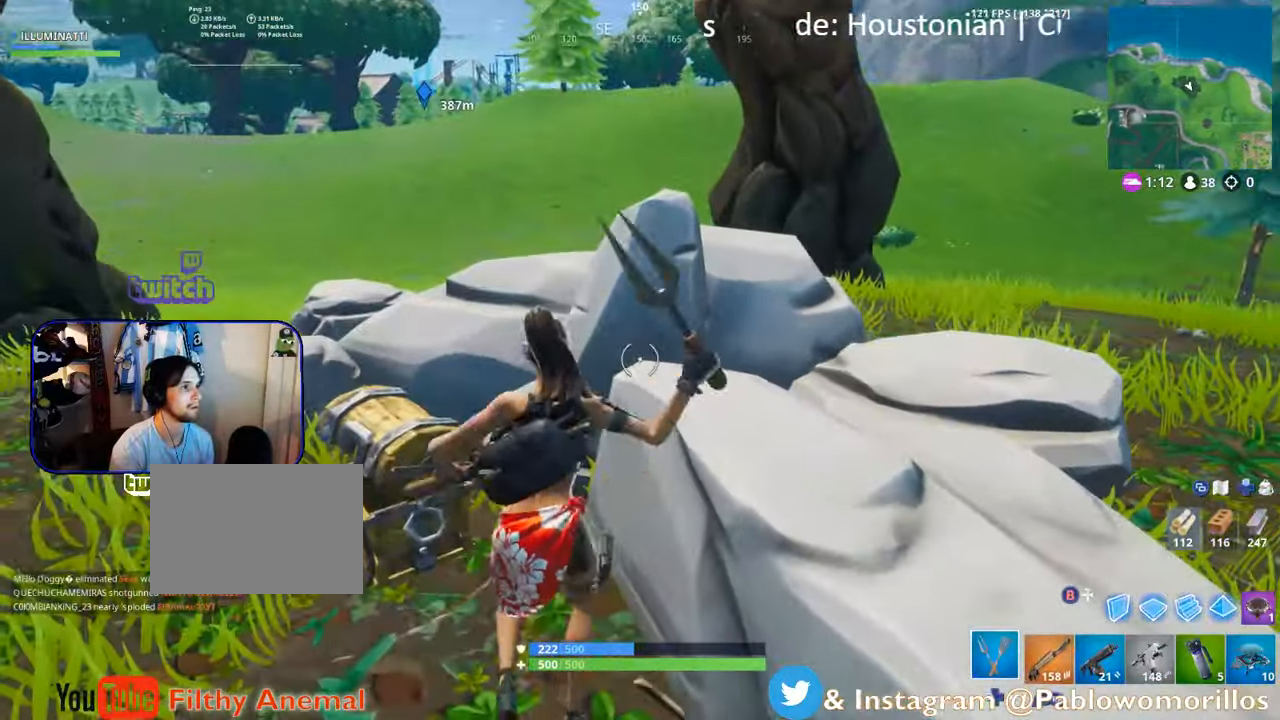
{"dt_ms": 500, "buttons": ["R2"], "left_stick": "up-left", "right_stick": "up", "events": [[184, "left_stick", "up-left"], [467, "right_stick", "up"]]}
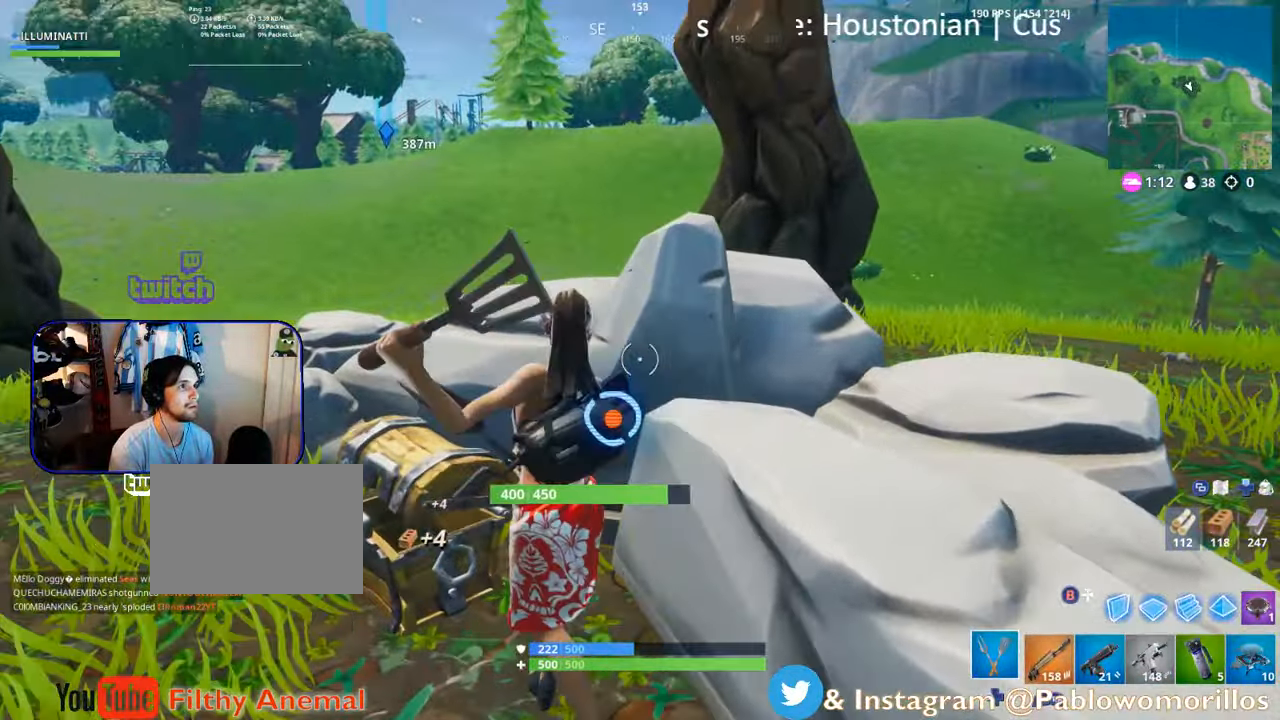
{"dt_ms": 500, "buttons": ["R2"], "left_stick": "up", "right_stick": "center", "events": [[67, "R3", "down"], [67, "left_stick", "down-left"], [67, "right_stick", "center"], [184, "R3", "up"], [184, "right_stick", "down"], [267, "right_stick", "center"], [284, "left_stick", "right"], [417, "left_stick", "up"]]}
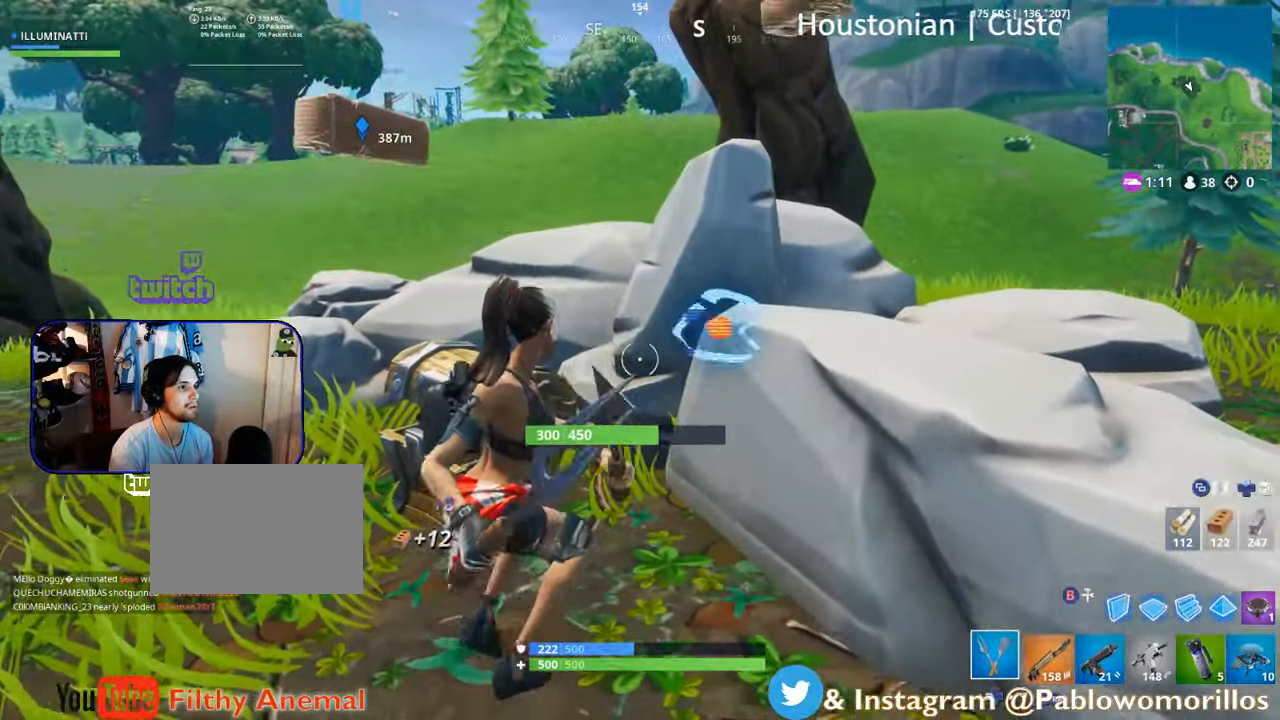
{"dt_ms": 500, "buttons": ["R2"], "left_stick": "right", "right_stick": "center", "events": [[84, "right_stick", "right"], [217, "right_stick", "center"], [284, "left_stick", "left"], [350, "left_stick", "down"], [450, "left_stick", "right"]]}
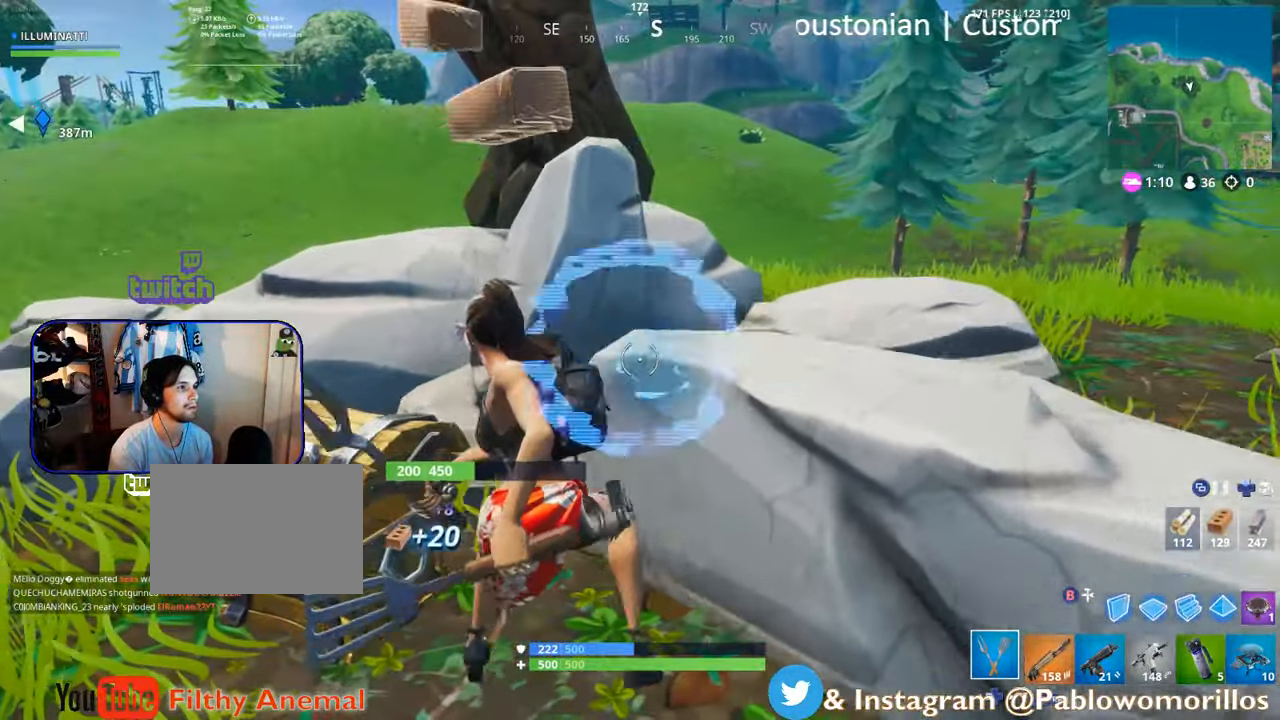
{"dt_ms": 500, "buttons": ["R2"], "left_stick": "up", "right_stick": "center", "events": [[67, "left_stick", "center"], [184, "left_stick", "down"], [184, "right_stick", "up-left"], [334, "right_stick", "center"], [417, "left_stick", "right"], [484, "left_stick", "up"]]}
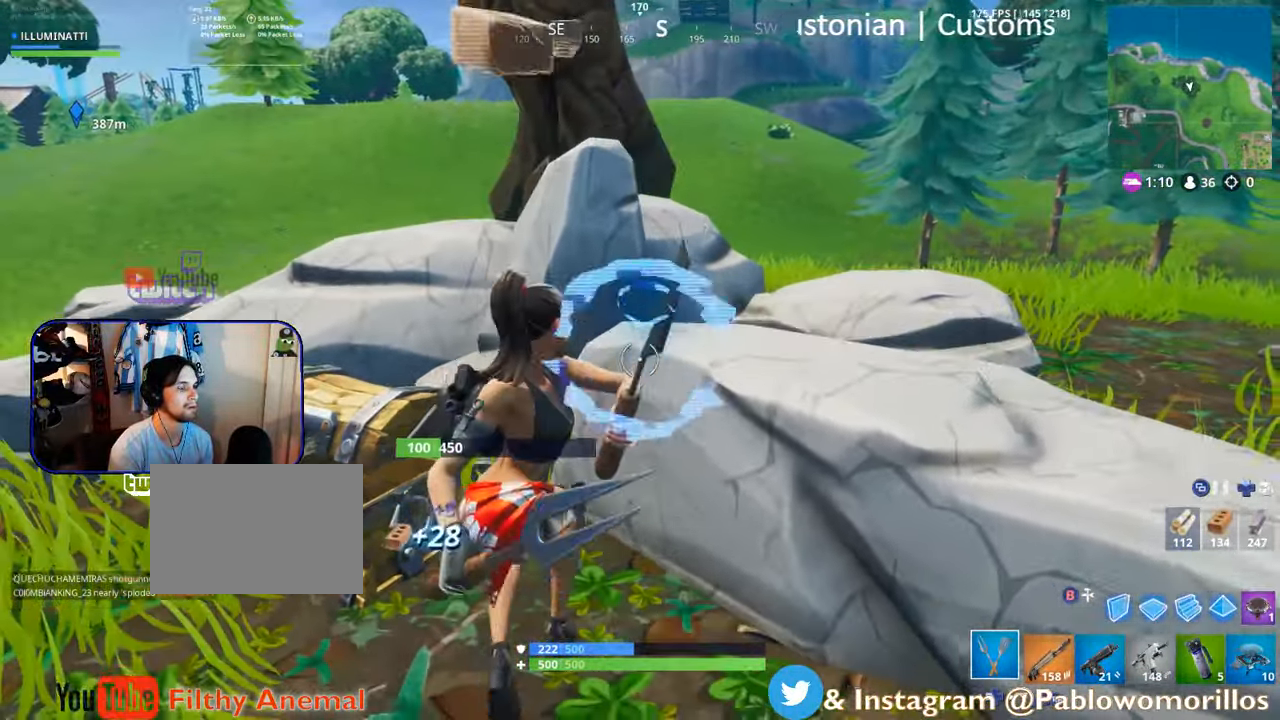
{"dt_ms": 500, "buttons": ["R2"], "left_stick": "up-right", "right_stick": "down-right", "events": [[284, "right_stick", "up"], [434, "left_stick", "up-right"], [434, "right_stick", "center"], [500, "right_stick", "down-right"]]}
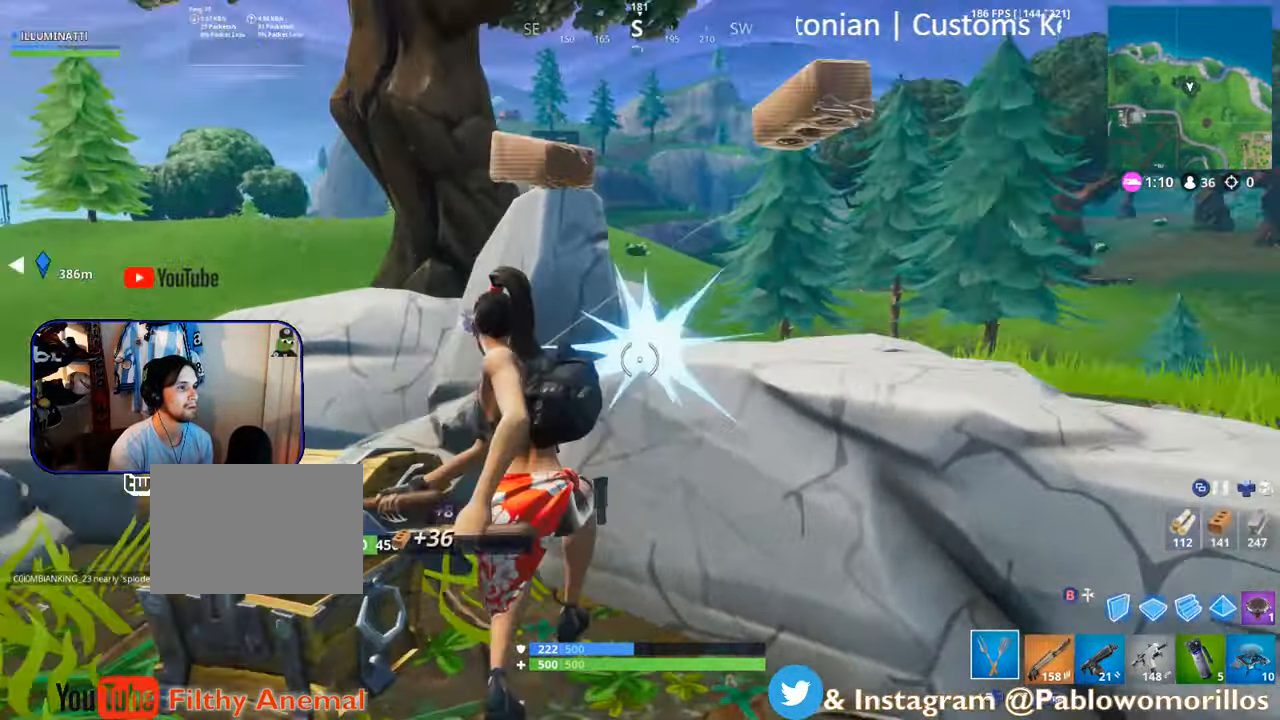
{"dt_ms": 500, "buttons": ["R1"], "left_stick": "up-right", "right_stick": "down-right", "events": [[34, "right_stick", "right"], [250, "R2", "up"], [250, "right_stick", "center"], [334, "R1", "down"], [500, "right_stick", "down-right"]]}
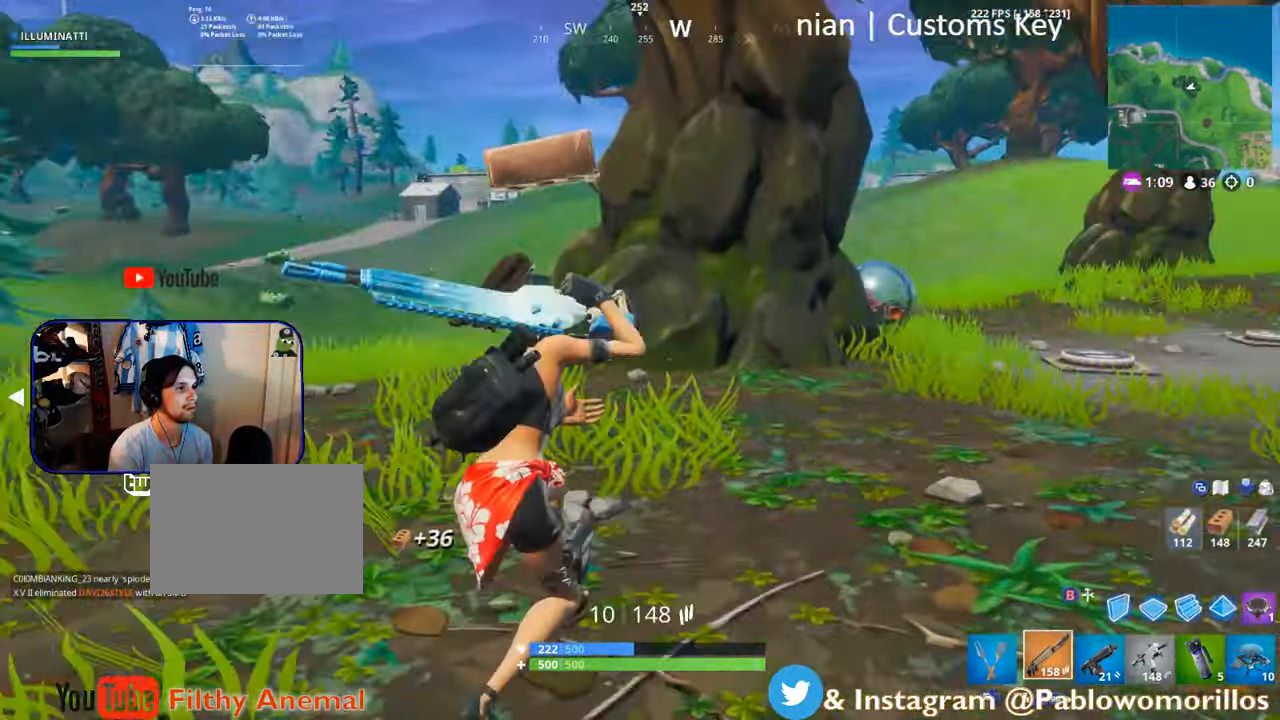
{"dt_ms": 500, "buttons": ["DPAD_LEFT"], "left_stick": "up", "right_stick": "center", "events": [[34, "R1", "up"], [134, "right_stick", "center"], [200, "R3", "down"], [284, "R3", "up"], [500, "DPAD_LEFT", "down"], [500, "left_stick", "up"]]}
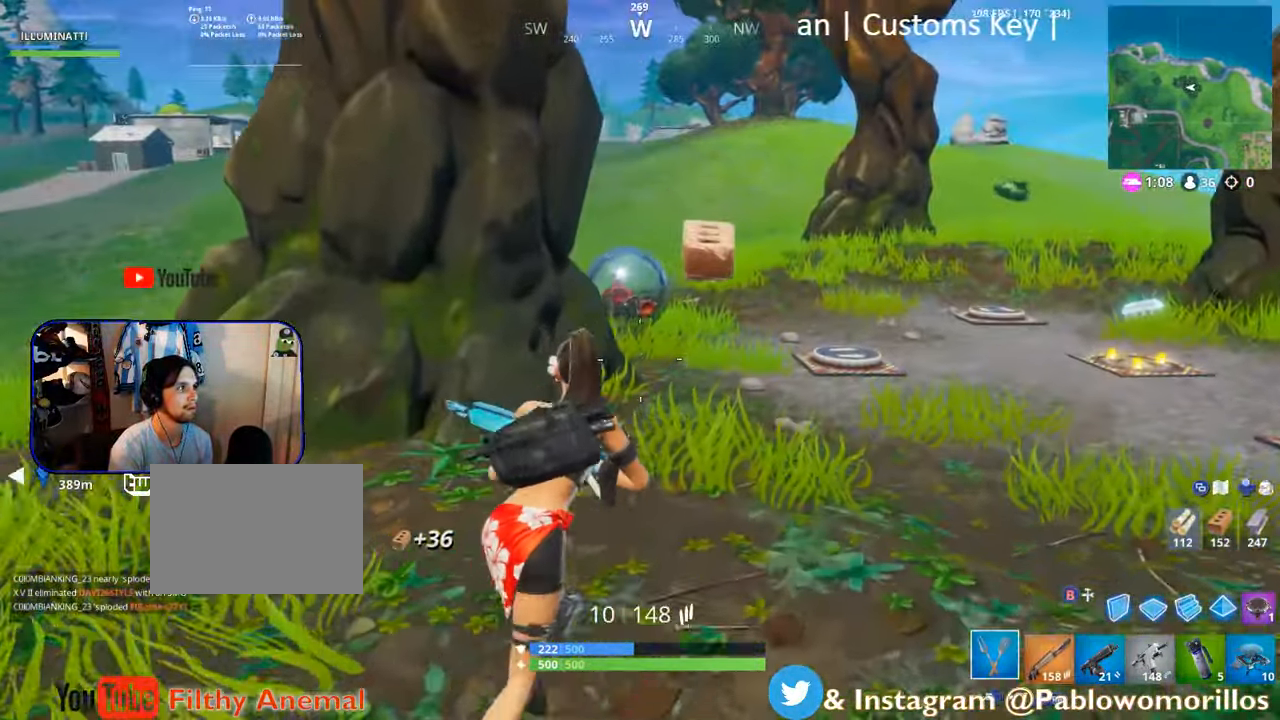
{"dt_ms": 500, "buttons": ["R2"], "left_stick": "up", "right_stick": "left", "events": [[150, "DPAD_LEFT", "up"], [383, "right_stick", "left"], [416, "R2", "down"]]}
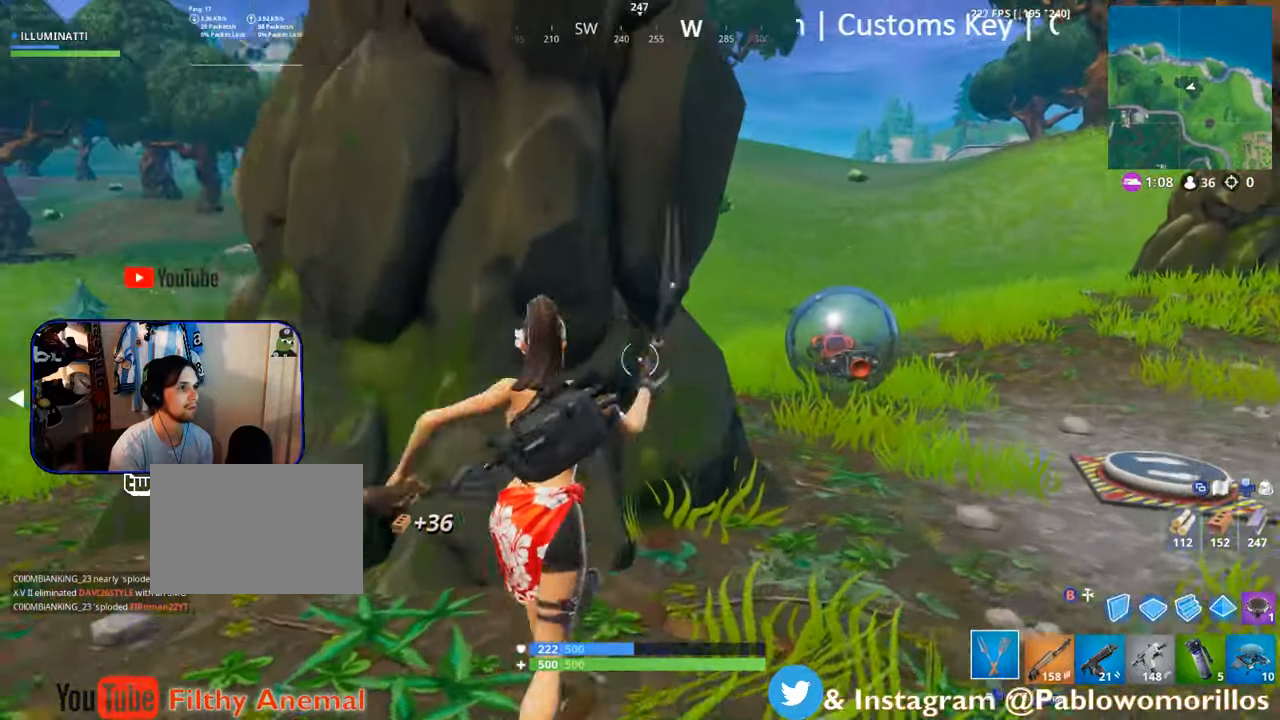
{"dt_ms": 500, "buttons": ["R2"], "left_stick": "down", "right_stick": "down-left", "events": [[50, "right_stick", "center"], [216, "left_stick", "right"], [250, "right_stick", "left"], [350, "left_stick", "down"], [350, "right_stick", "center"], [450, "right_stick", "down-left"]]}
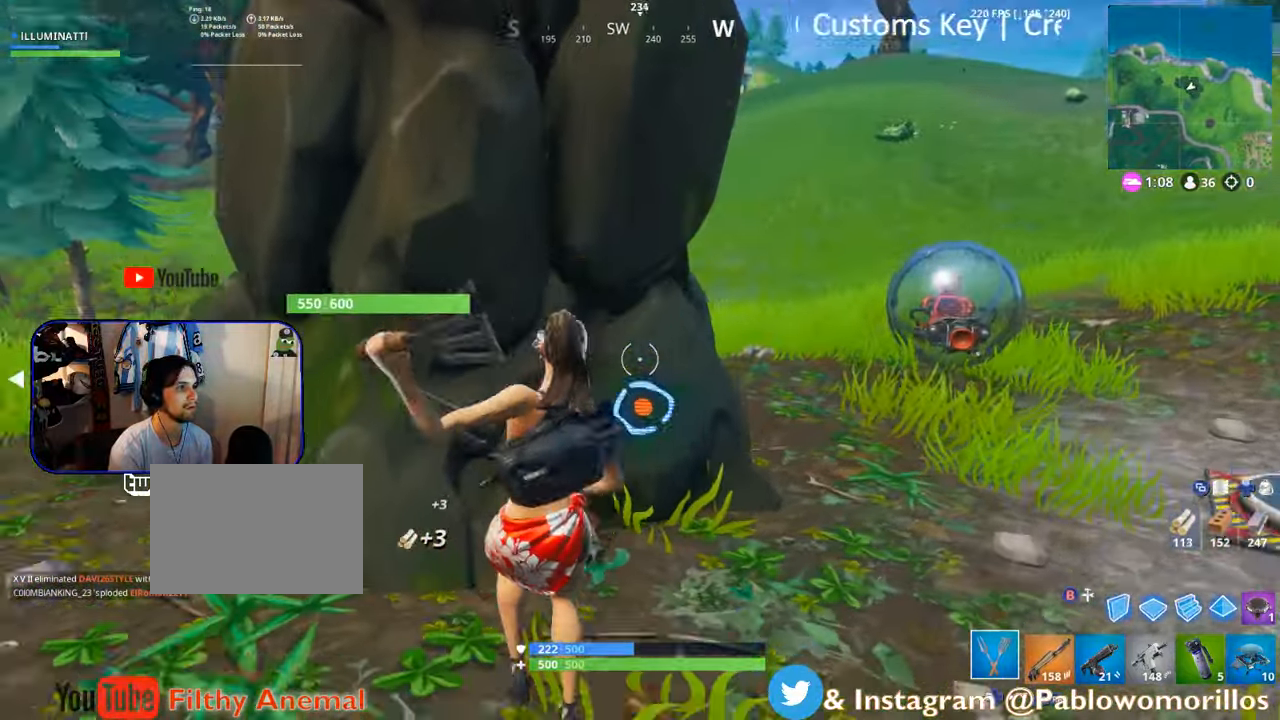
{"dt_ms": 500, "buttons": ["R2"], "left_stick": "down-right", "right_stick": "left", "events": [[83, "left_stick", "right"], [116, "right_stick", "center"], [183, "left_stick", "up"], [483, "left_stick", "down-right"], [483, "right_stick", "left"]]}
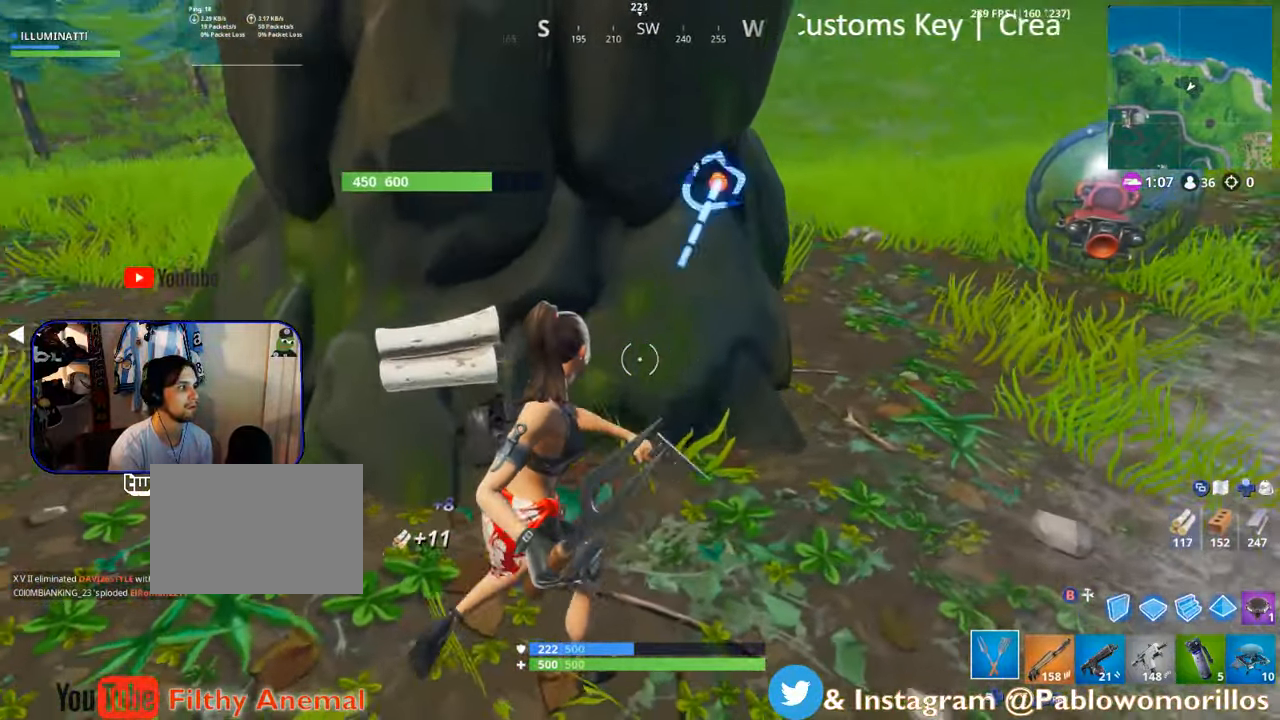
{"dt_ms": 500, "buttons": ["R2"], "left_stick": "up-right", "right_stick": "center", "events": [[16, "left_stick", "down"], [116, "right_stick", "center"], [150, "left_stick", "right"], [216, "left_stick", "up-right"], [283, "right_stick", "up"], [450, "right_stick", "center"]]}
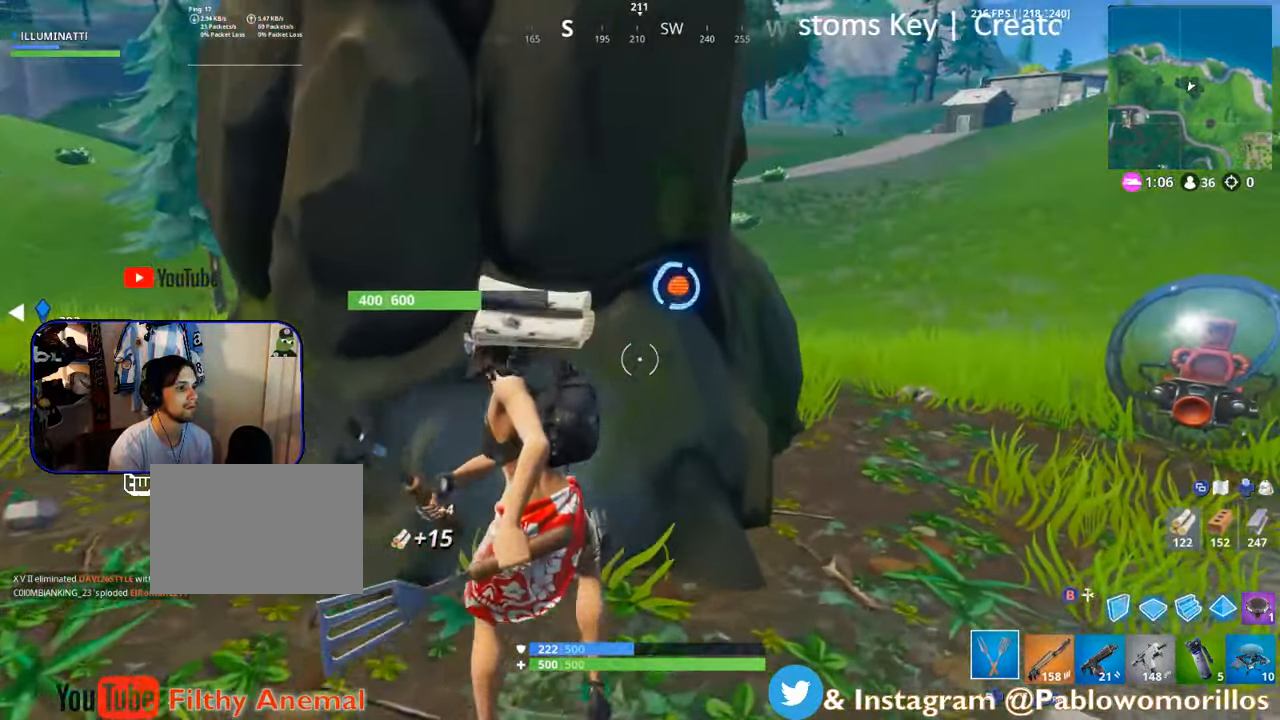
{"dt_ms": 500, "buttons": ["R2"], "left_stick": "up-right", "right_stick": "center", "events": [[100, "right_stick", "up"], [216, "left_stick", "down"], [250, "right_stick", "center"], [483, "left_stick", "up-right"]]}
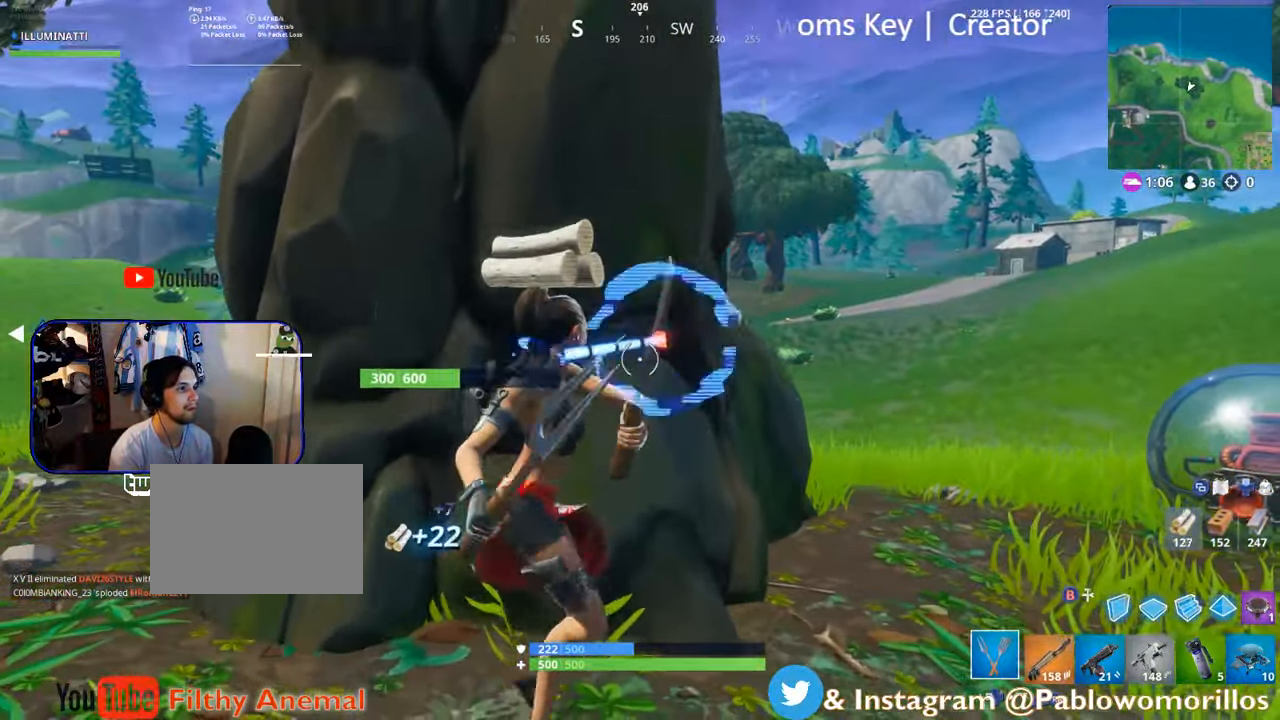
{"dt_ms": 500, "buttons": ["R2"], "left_stick": "up", "right_stick": "center", "events": [[133, "left_stick", "up"], [216, "right_stick", "up-left"], [266, "left_stick", "left"], [366, "right_stick", "center"], [416, "left_stick", "up"]]}
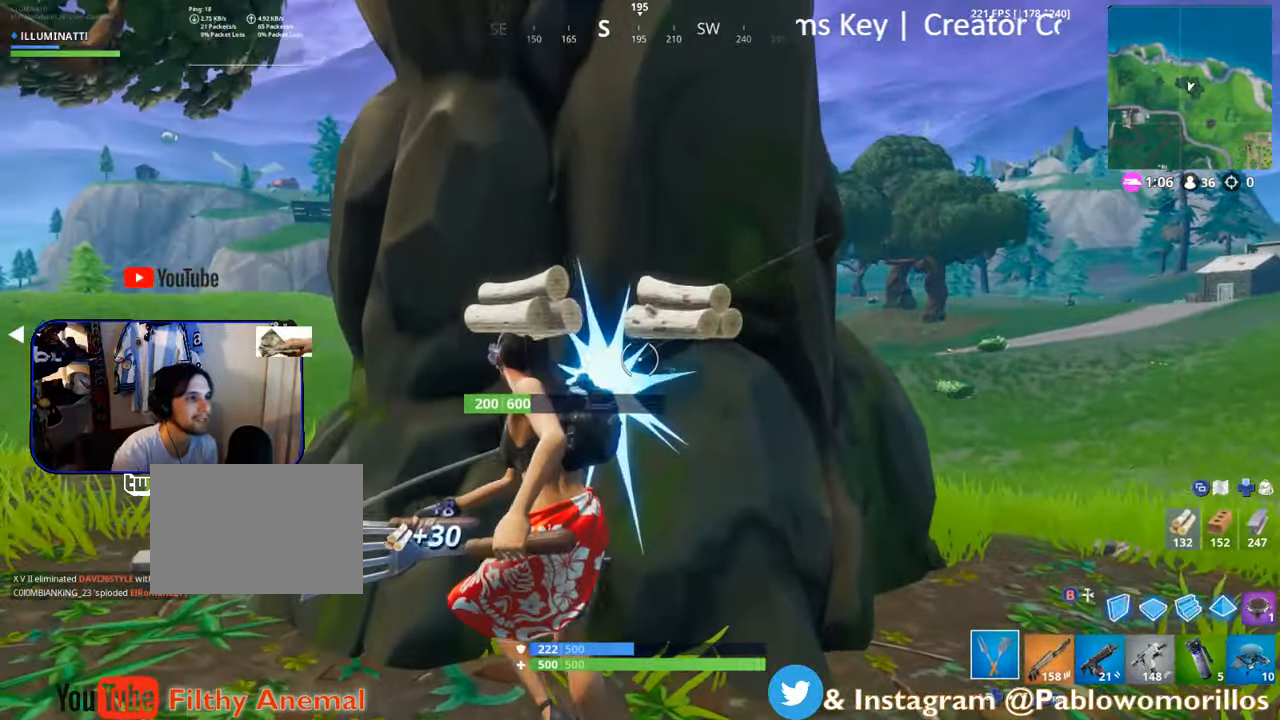
{"dt_ms": 500, "buttons": ["R2"], "left_stick": "up-right", "right_stick": "center", "events": [[66, "left_stick", "down-right"], [133, "left_stick", "down"], [300, "right_stick", "left"], [416, "left_stick", "up-right"], [416, "right_stick", "center"]]}
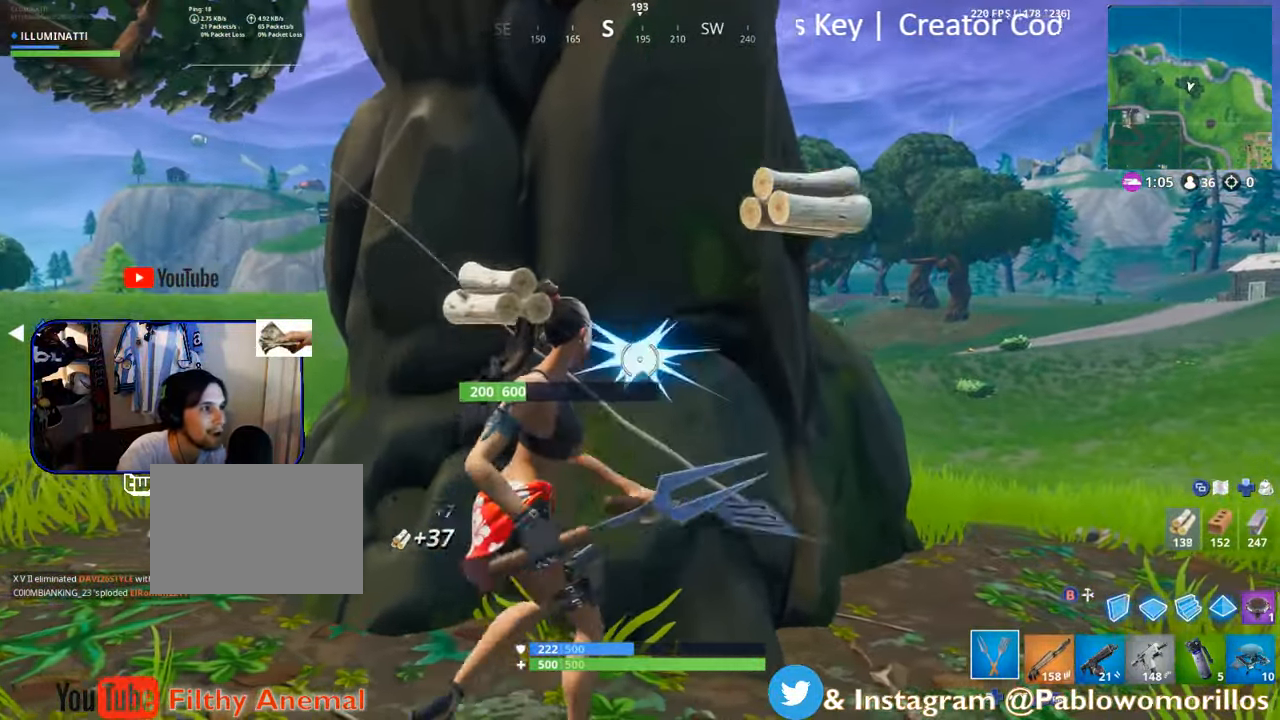
{"dt_ms": 500, "buttons": [], "left_stick": "up-right", "right_stick": "down-right", "events": [[116, "left_stick", "down-left"], [316, "left_stick", "up"], [450, "left_stick", "up-right"], [450, "right_stick", "down-right"], [483, "R2", "up"]]}
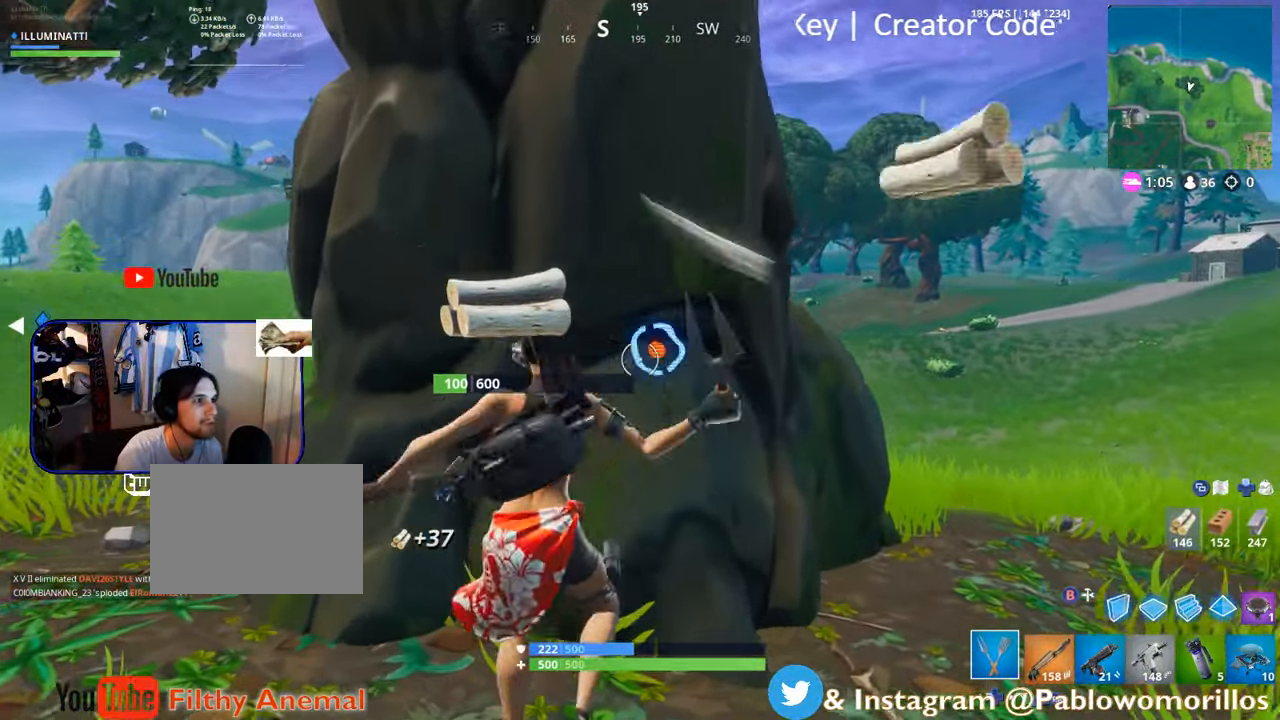
{"dt_ms": 1000, "buttons": [], "left_stick": "up", "right_stick": "center"}
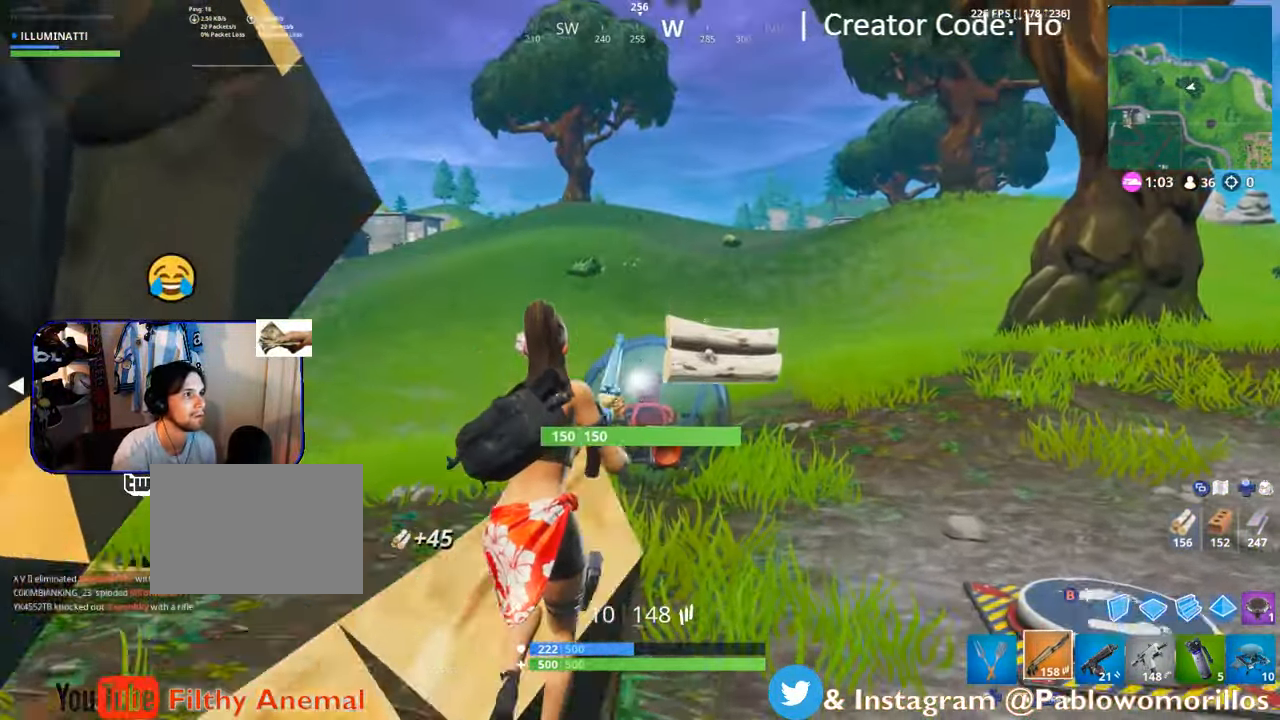
{"dt_ms": 500, "buttons": ["X"], "left_stick": "up-right", "right_stick": "center", "events": [[383, "X", "down"], [500, "left_stick", "up-right"]]}
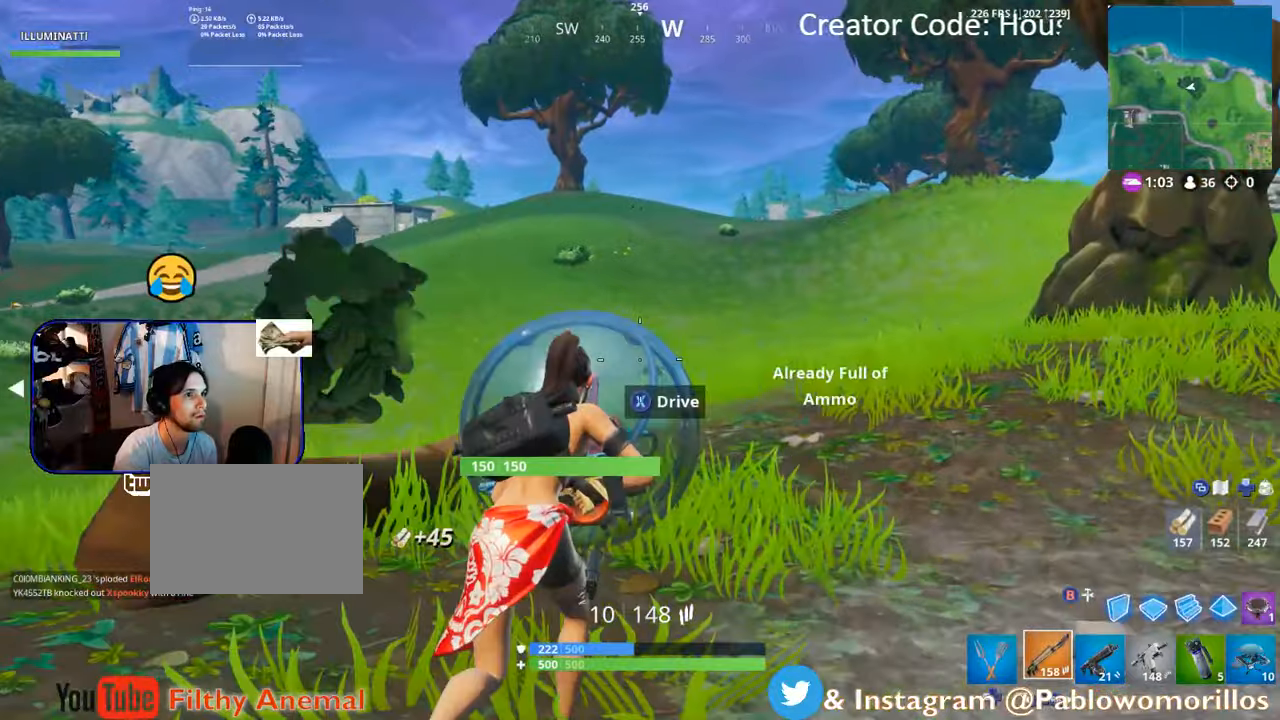
{"dt_ms": 500, "buttons": [], "left_stick": "down", "right_stick": "center", "events": [[67, "X", "up"], [267, "left_stick", "up-left"], [350, "X", "down"], [400, "left_stick", "down-left"], [500, "X", "up"], [500, "left_stick", "down"]]}
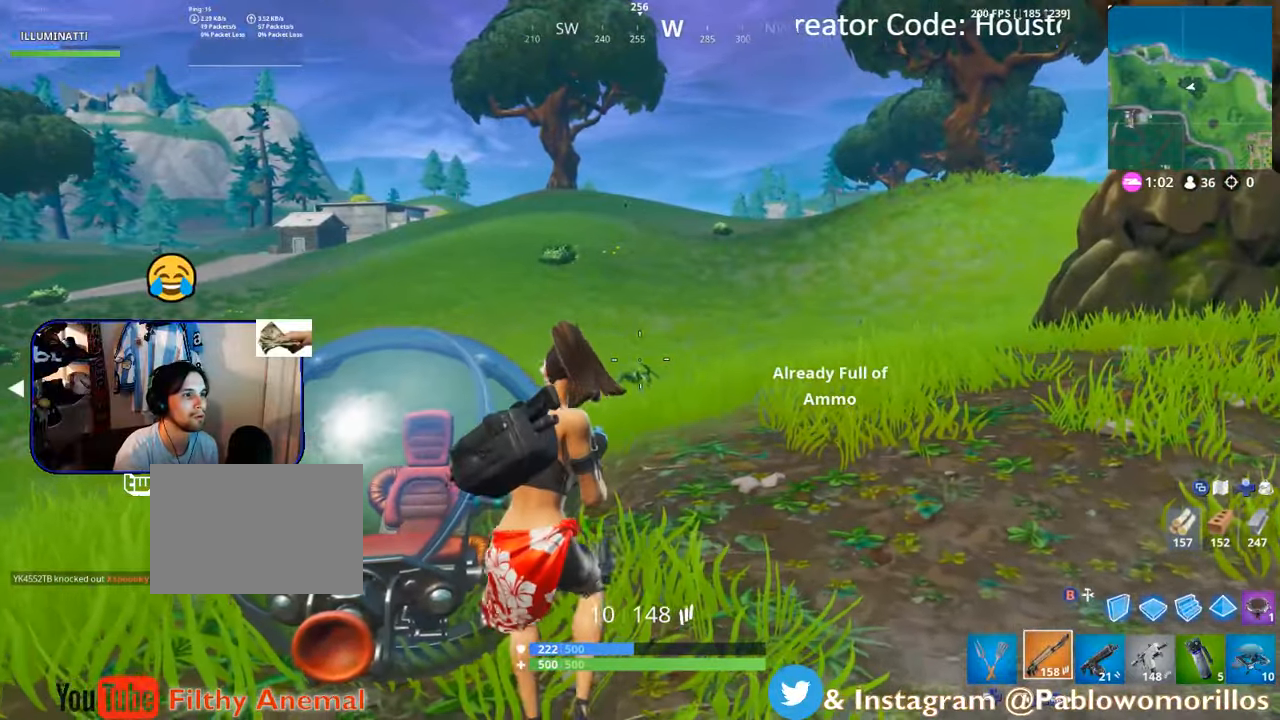
{"dt_ms": 500, "buttons": ["X"], "left_stick": "right", "right_stick": "center", "events": [[117, "X", "down"], [167, "left_stick", "down-left"], [267, "X", "up"], [267, "left_stick", "up-left"], [267, "right_stick", "down-left"], [383, "X", "down"], [383, "left_stick", "right"], [383, "right_stick", "center"]]}
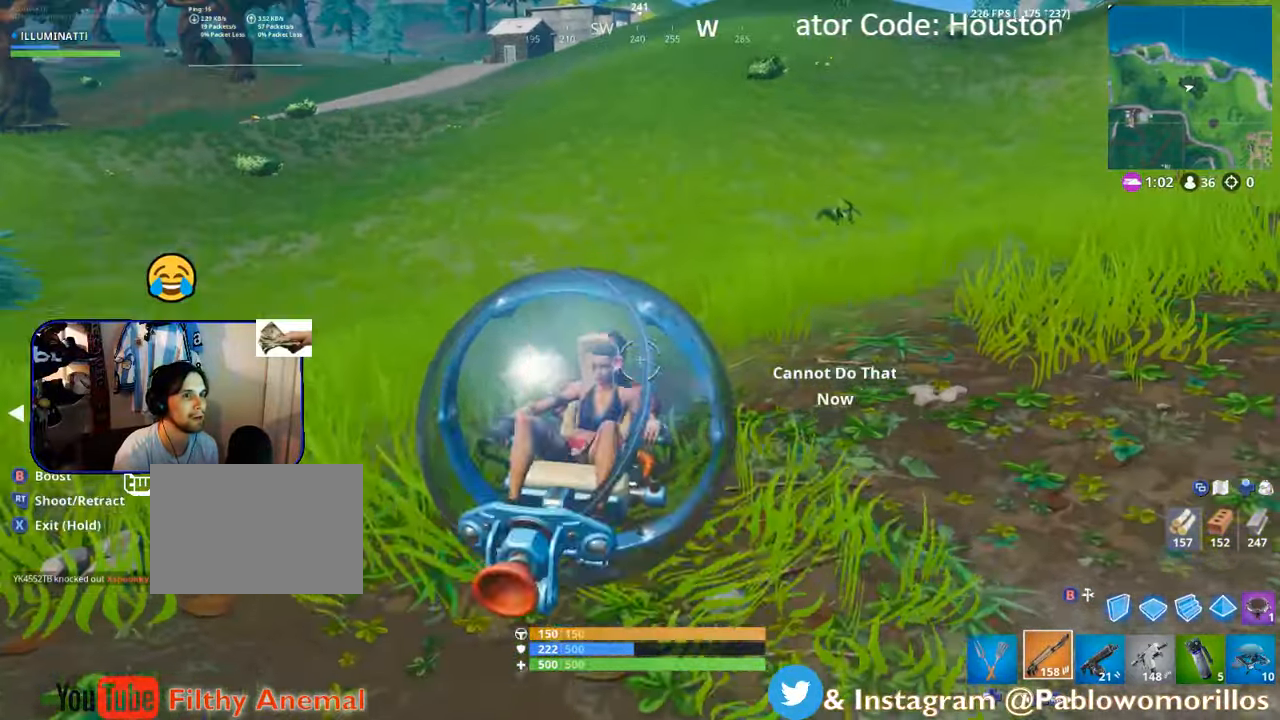
{"dt_ms": 500, "buttons": ["A"], "left_stick": "up-right", "right_stick": "center", "events": [[17, "X", "up"], [167, "right_stick", "right"], [350, "left_stick", "up-right"], [500, "A", "down"], [500, "right_stick", "center"]]}
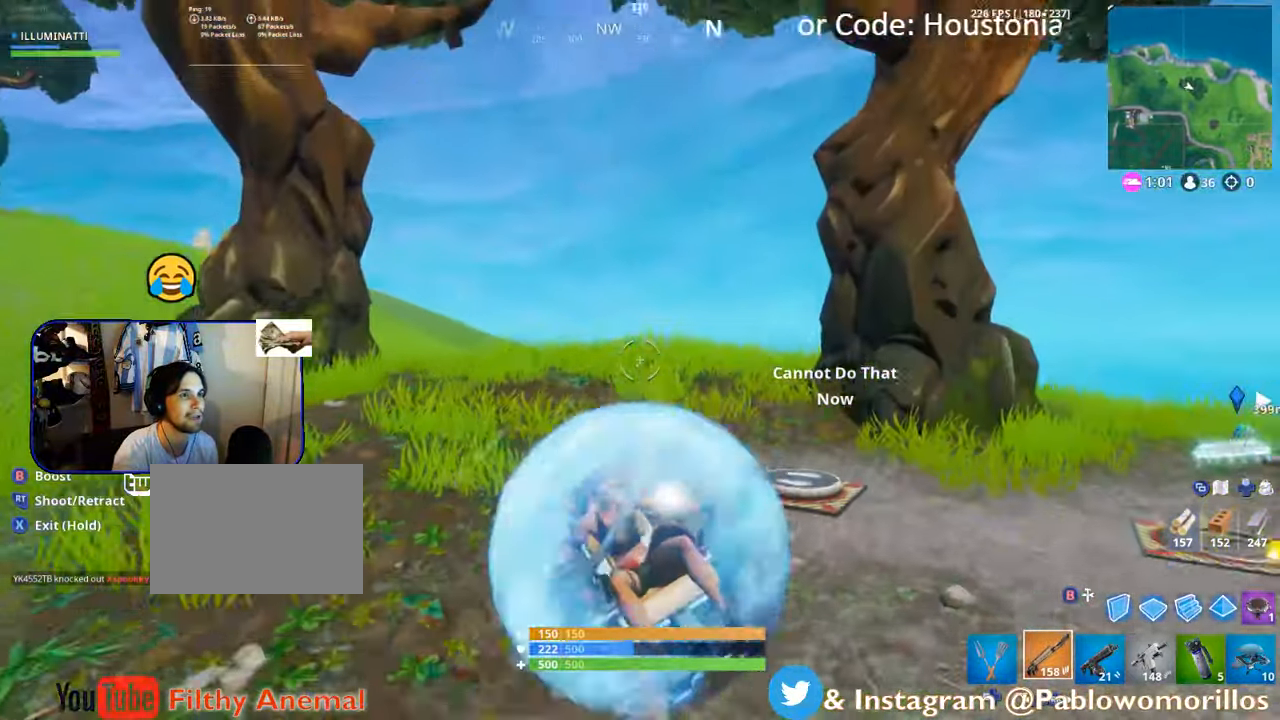
{"dt_ms": 500, "buttons": [], "left_stick": "down-left", "right_stick": "center", "events": [[83, "A", "up"], [250, "left_stick", "up-left"], [317, "left_stick", "left"], [383, "right_stick", "down"], [417, "left_stick", "down-left"], [483, "right_stick", "center"]]}
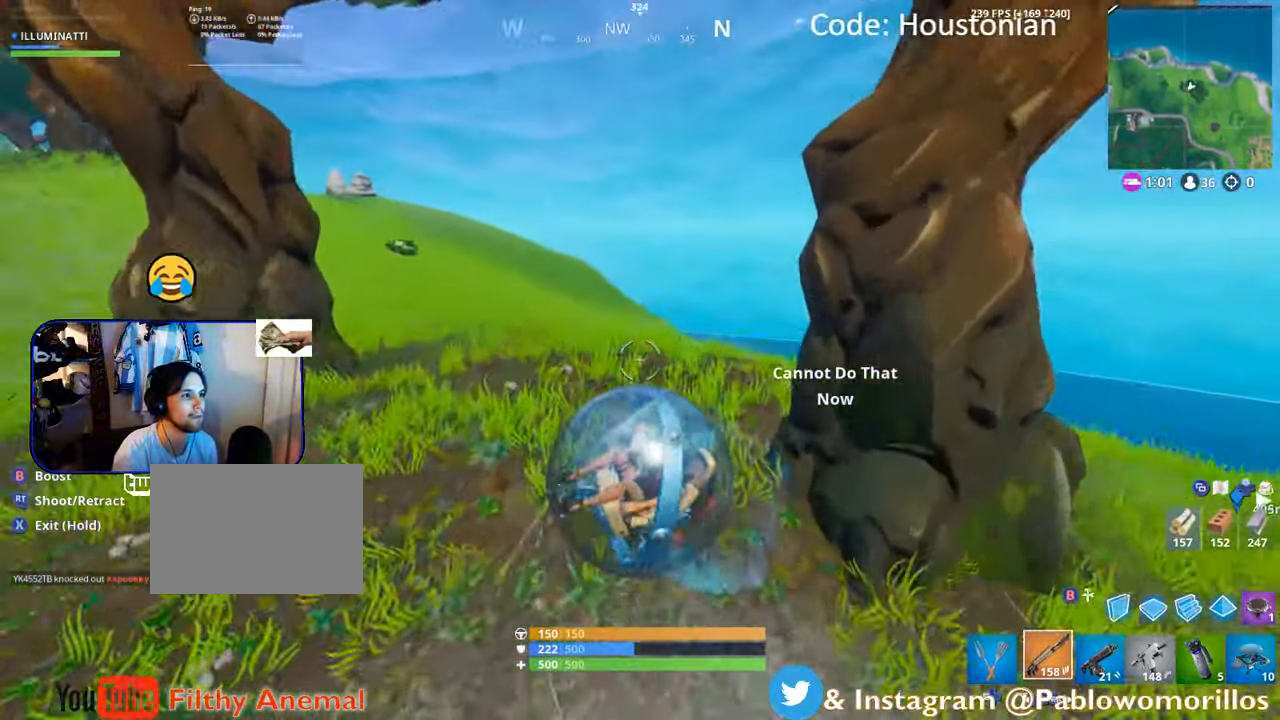
{"dt_ms": 500, "buttons": [], "left_stick": "right", "right_stick": "center", "events": [[150, "left_stick", "down"], [217, "right_stick", "right"], [317, "left_stick", "down-right"], [400, "right_stick", "center"], [483, "left_stick", "right"]]}
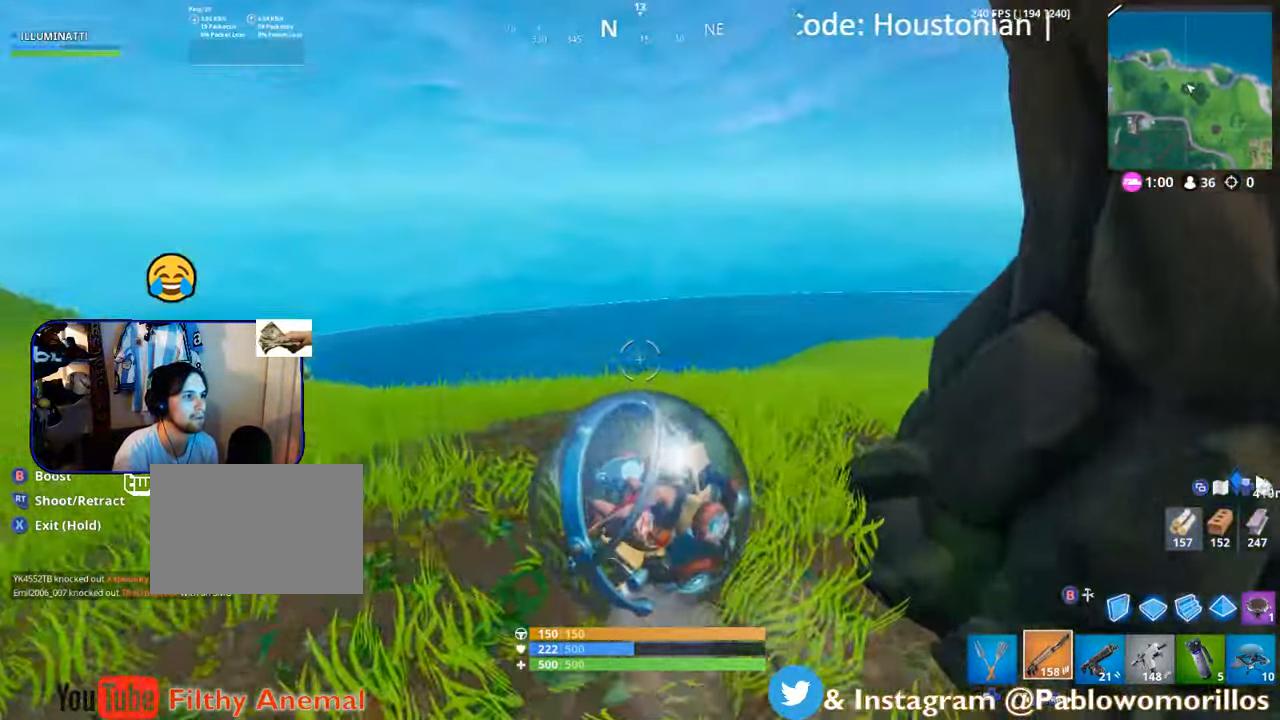
{"dt_ms": 500, "buttons": [], "left_stick": "up-right", "right_stick": "right", "events": [[100, "right_stick", "right"], [217, "left_stick", "up-right"], [217, "right_stick", "center"], [417, "right_stick", "right"]]}
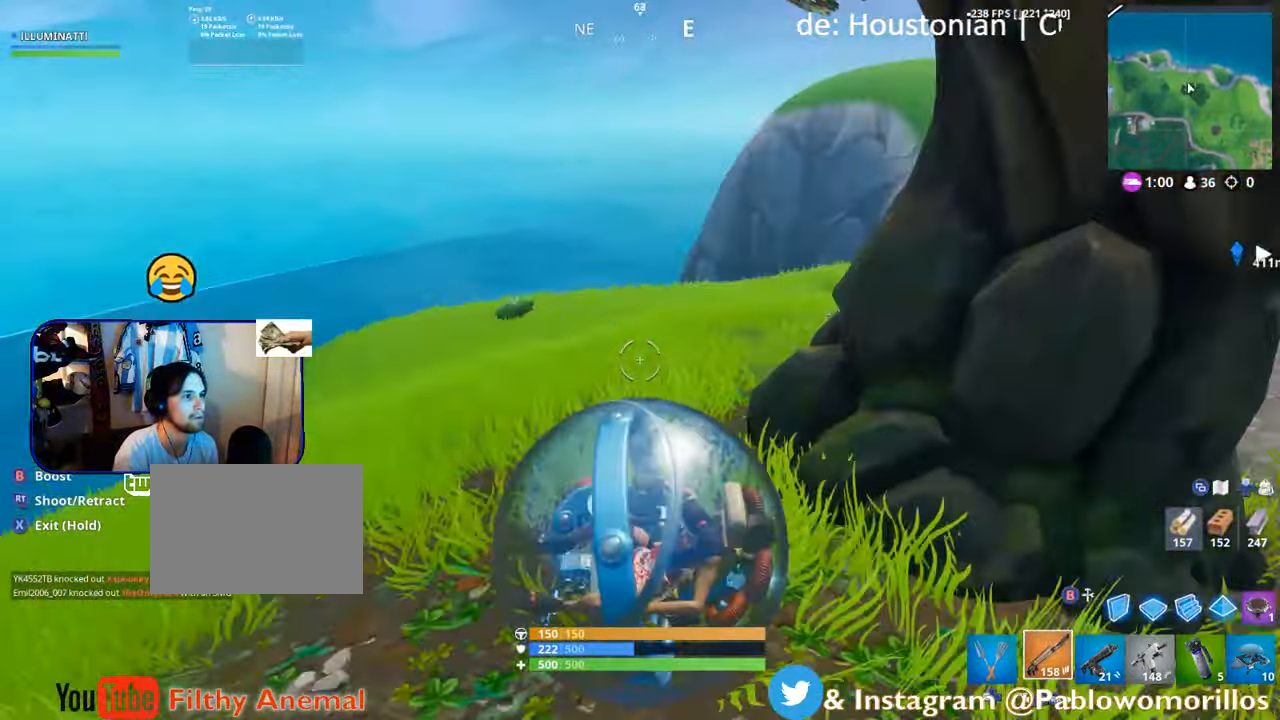
{"dt_ms": 500, "buttons": [], "left_stick": "center", "right_stick": "center", "events": [[217, "left_stick", "down-right"], [383, "left_stick", "center"], [383, "right_stick", "center"]]}
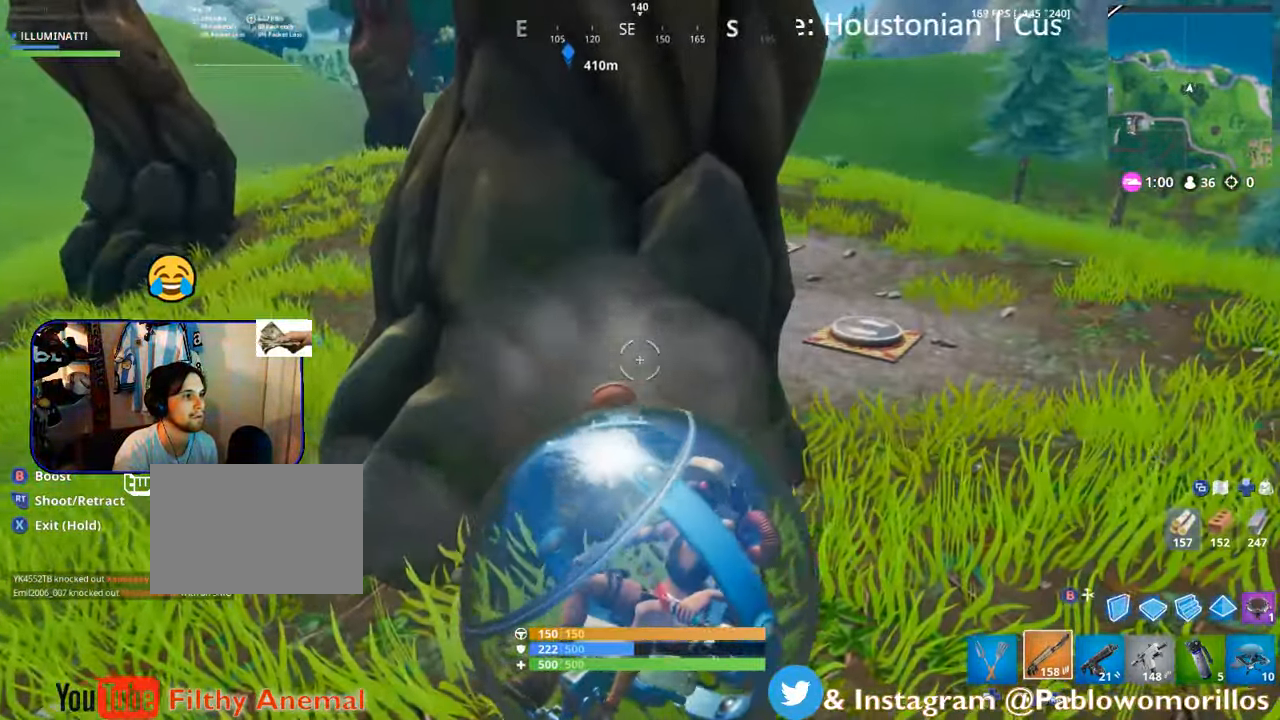
{"dt_ms": 500, "buttons": [], "left_stick": "center", "right_stick": "center"}
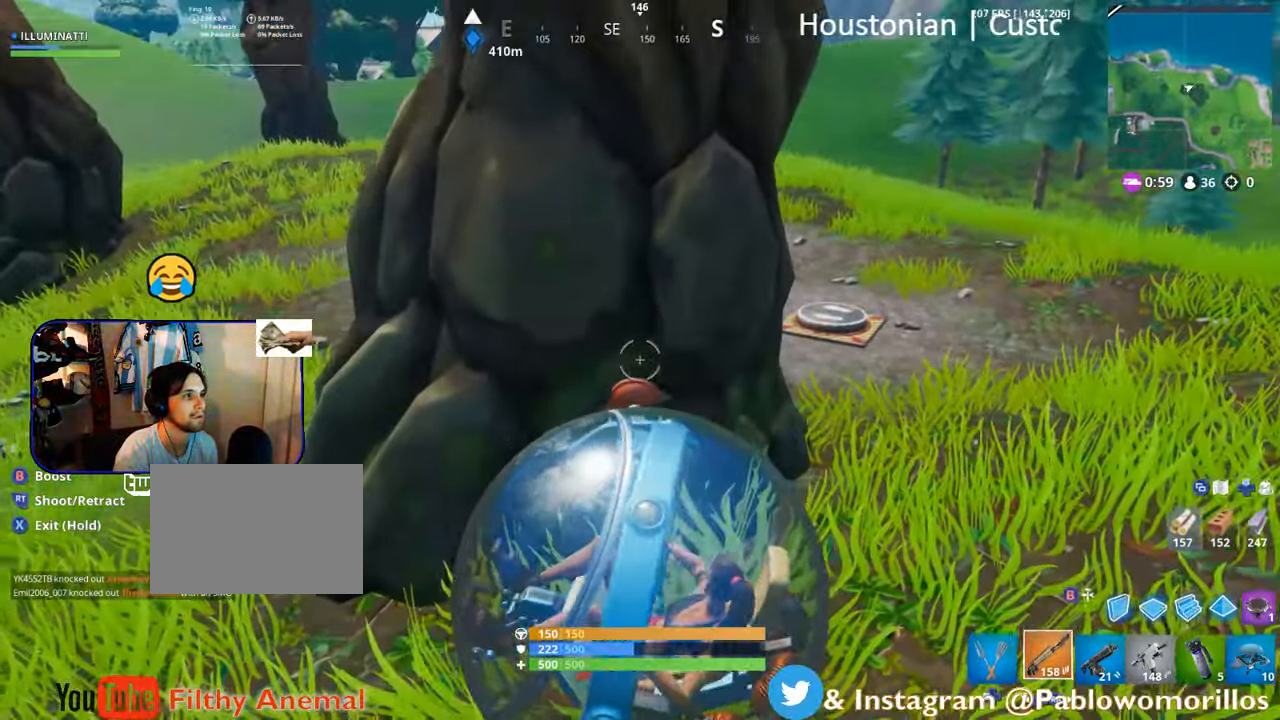
{"dt_ms": 500, "buttons": [], "left_stick": "center", "right_stick": "center", "events": [[383, "left_stick", "right"], [450, "left_stick", "center"]]}
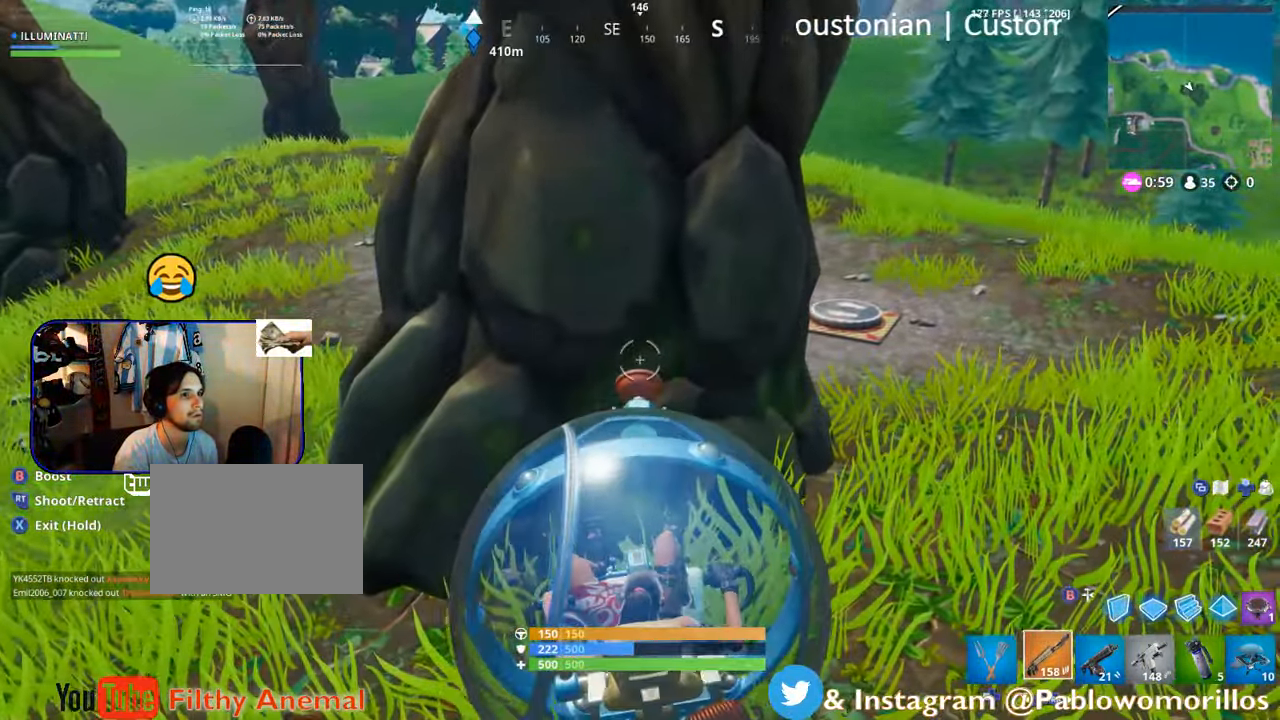
{"dt_ms": 500, "buttons": [], "left_stick": "center", "right_stick": "center", "events": [[150, "START", "down"], [250, "START", "up"]]}